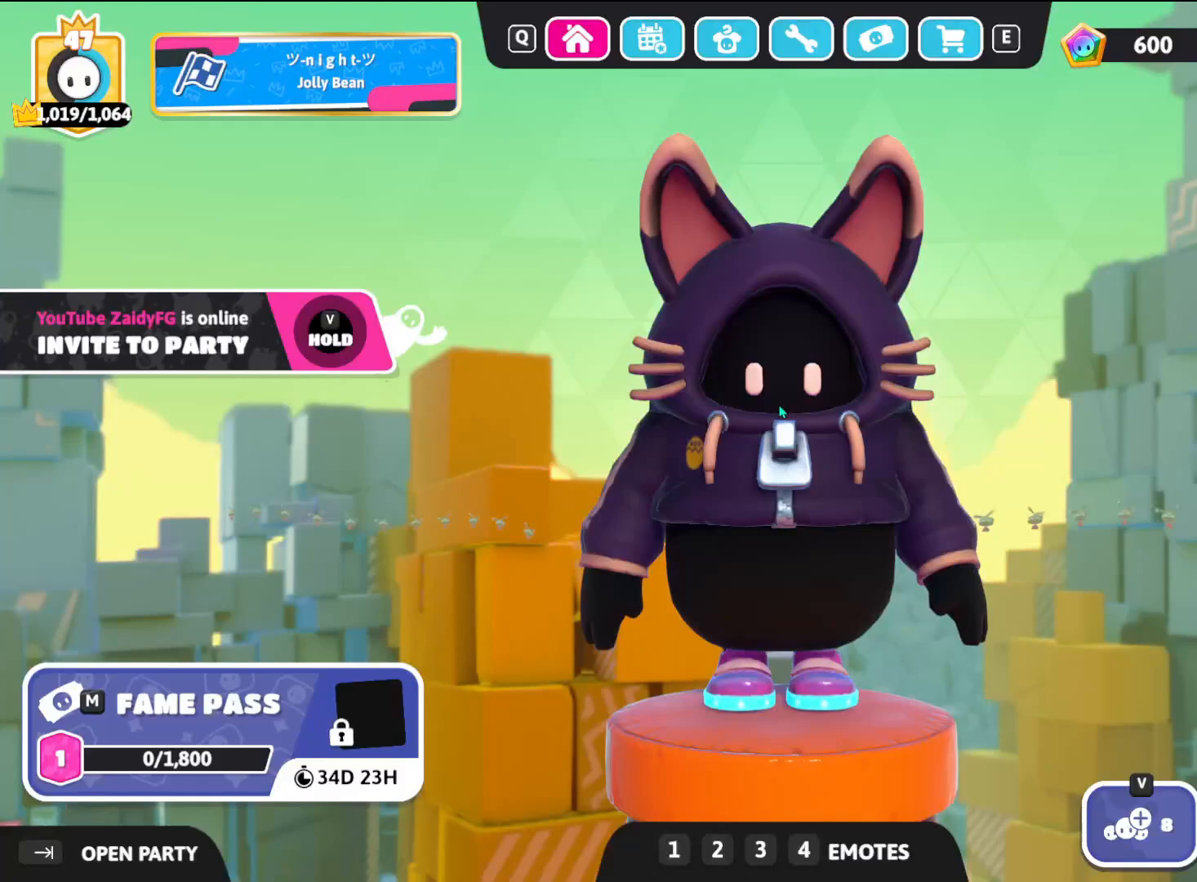
Gameplay with a controller (PlayStation layout); each line is a JSON object with the inputs held at the frame after it. "events" lists button and stick changes between this image and that frame as [ms after this image, input, new state], when the widget could be followed in between.
{"buttons": [], "left_stick": "center", "right_stick": "center", "events": []}
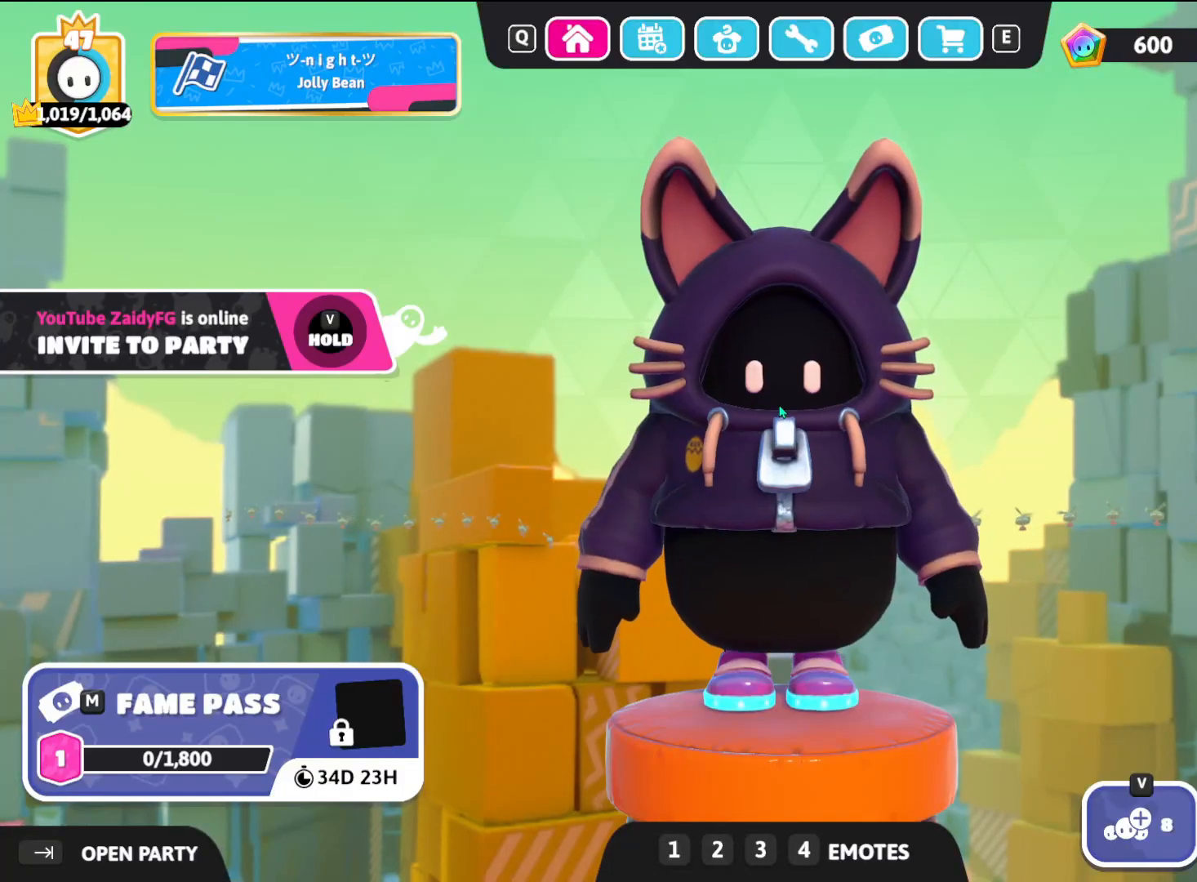
{"buttons": [], "left_stick": "center", "right_stick": "center", "events": []}
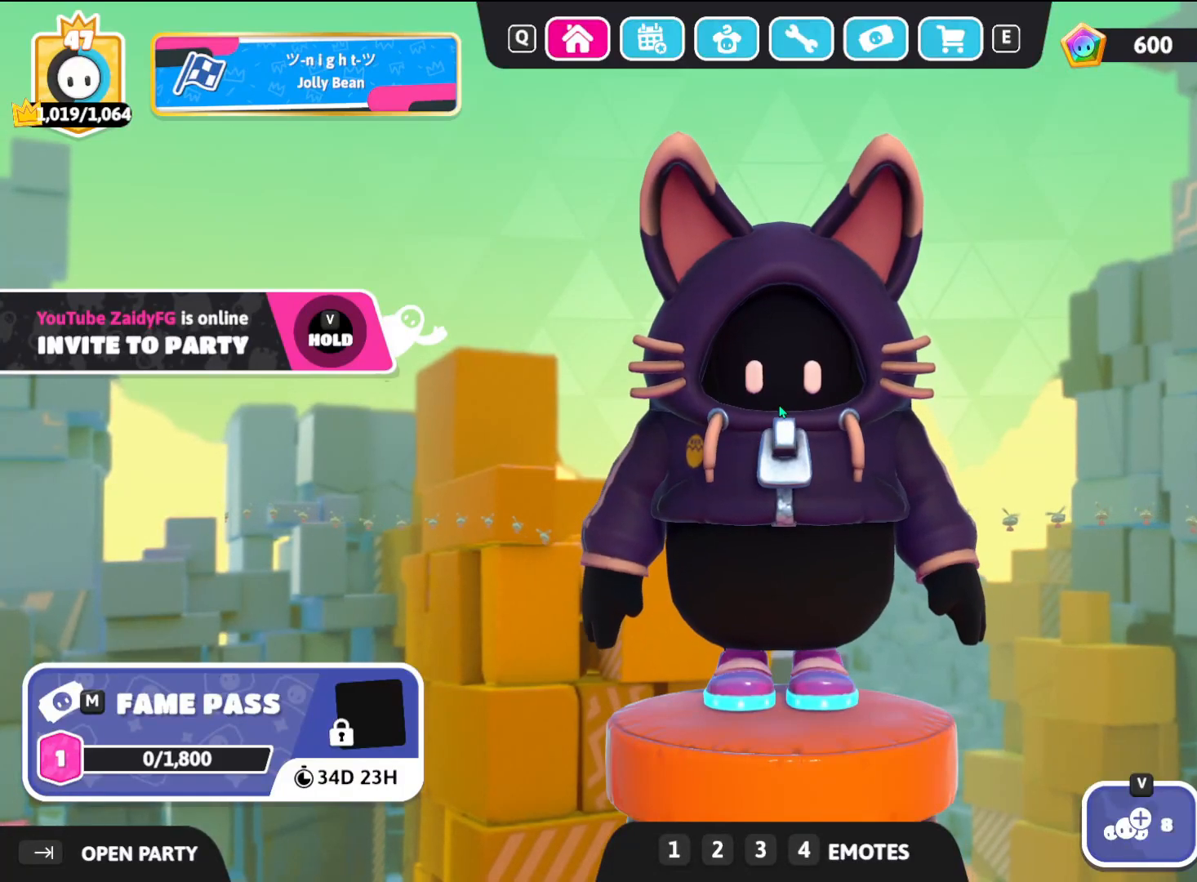
{"buttons": [], "left_stick": "center", "right_stick": "center", "events": []}
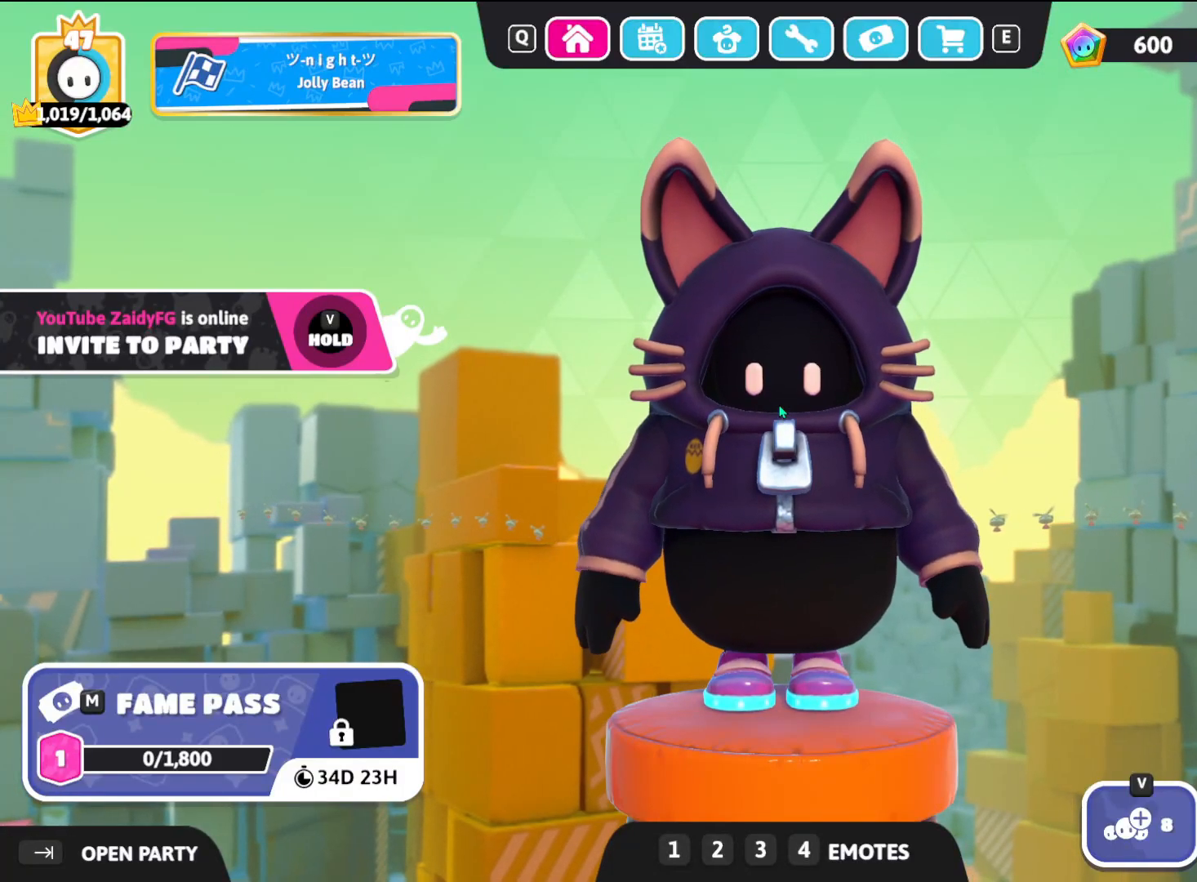
{"buttons": [], "left_stick": "center", "right_stick": "center", "events": []}
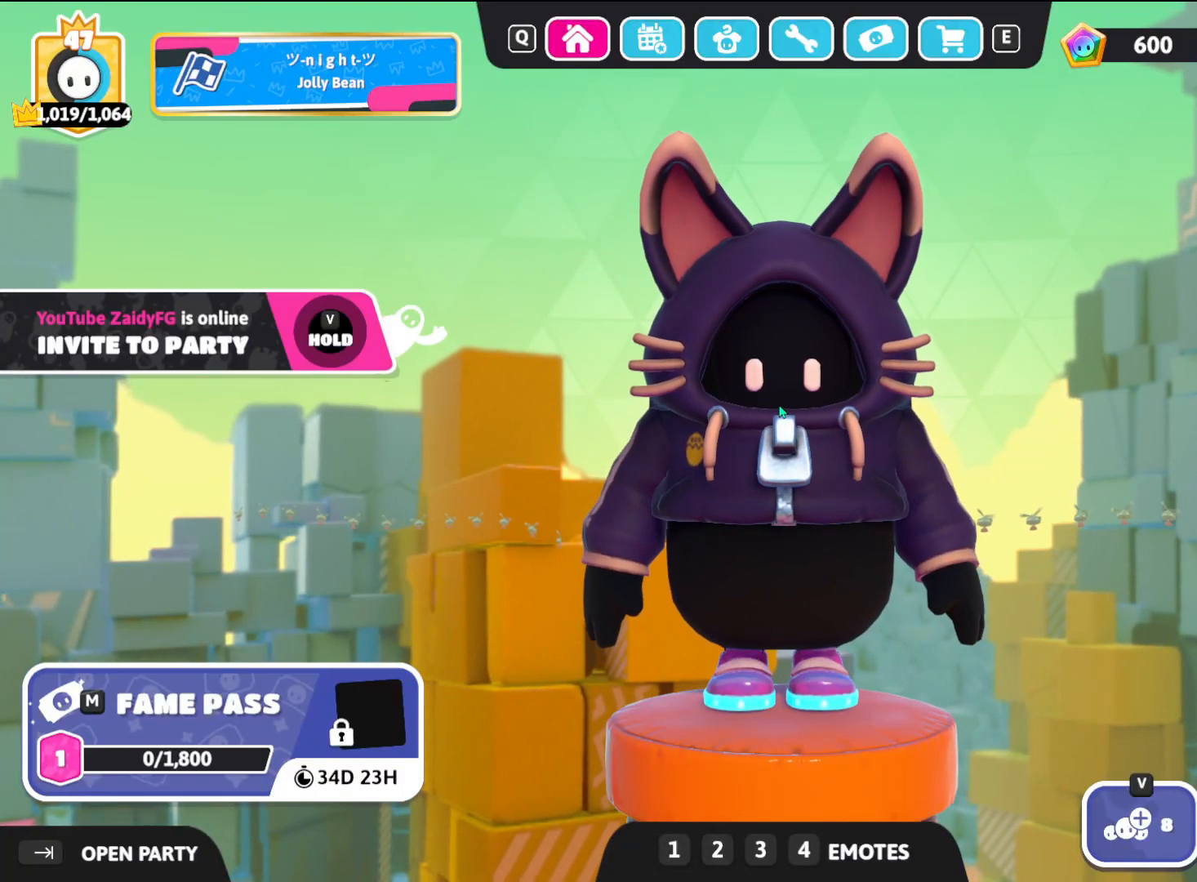
{"buttons": [], "left_stick": "center", "right_stick": "center", "events": []}
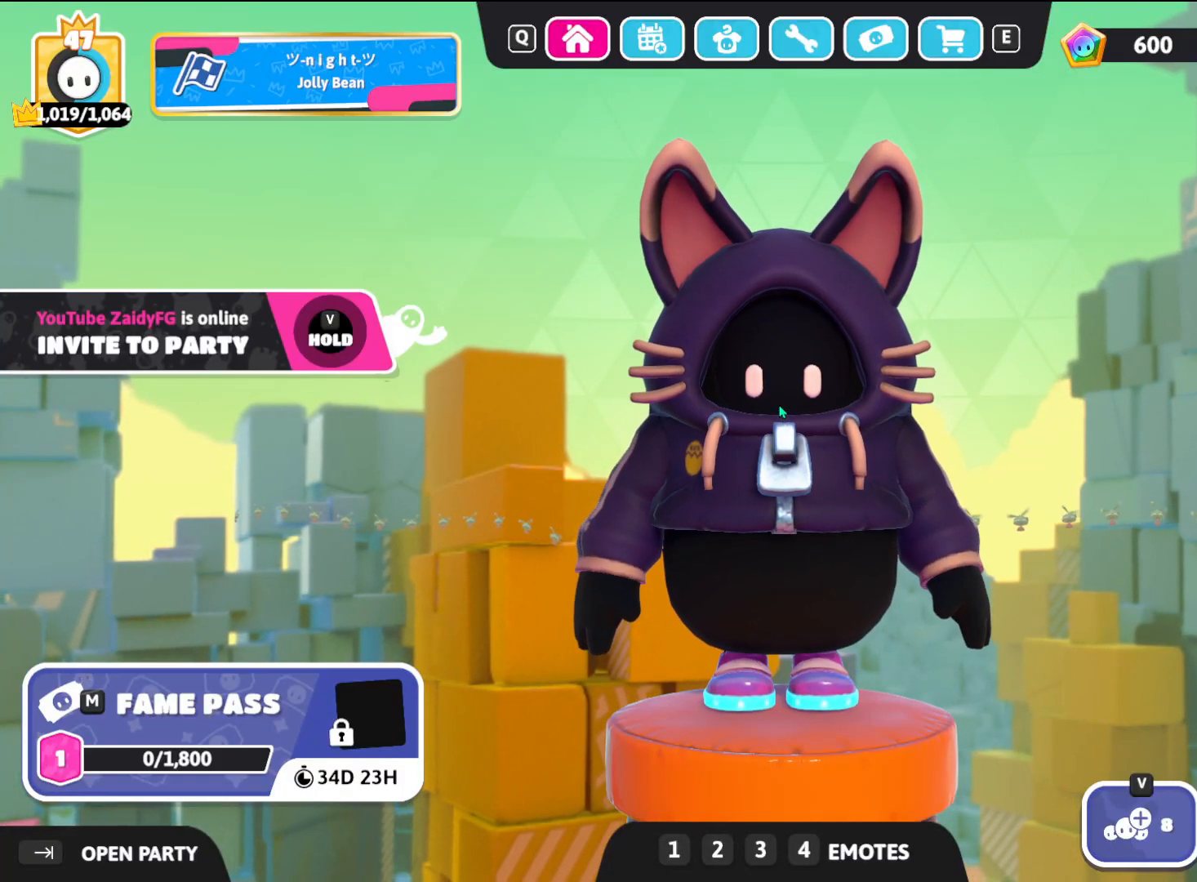
{"buttons": [], "left_stick": "center", "right_stick": "center", "events": []}
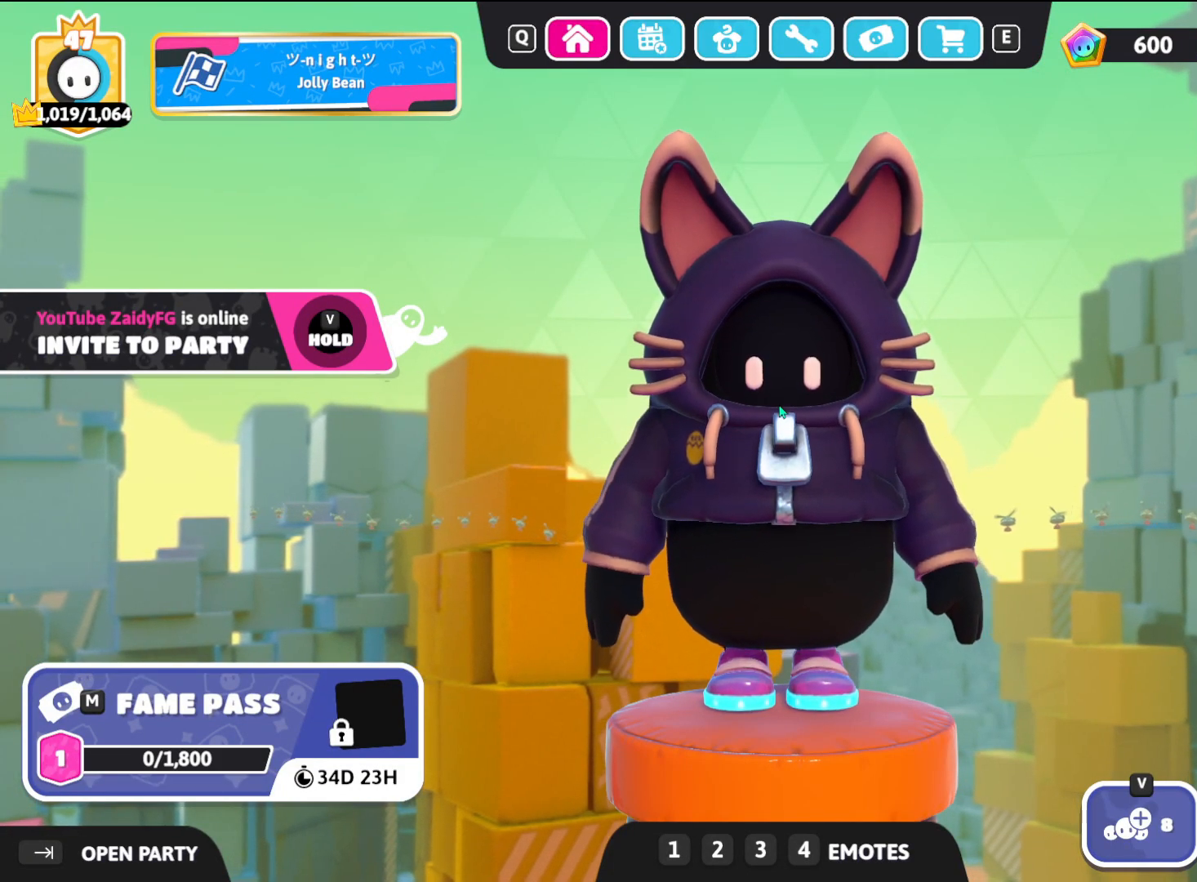
{"buttons": [], "left_stick": "center", "right_stick": "left", "events": [[233, "right_stick", "left"]]}
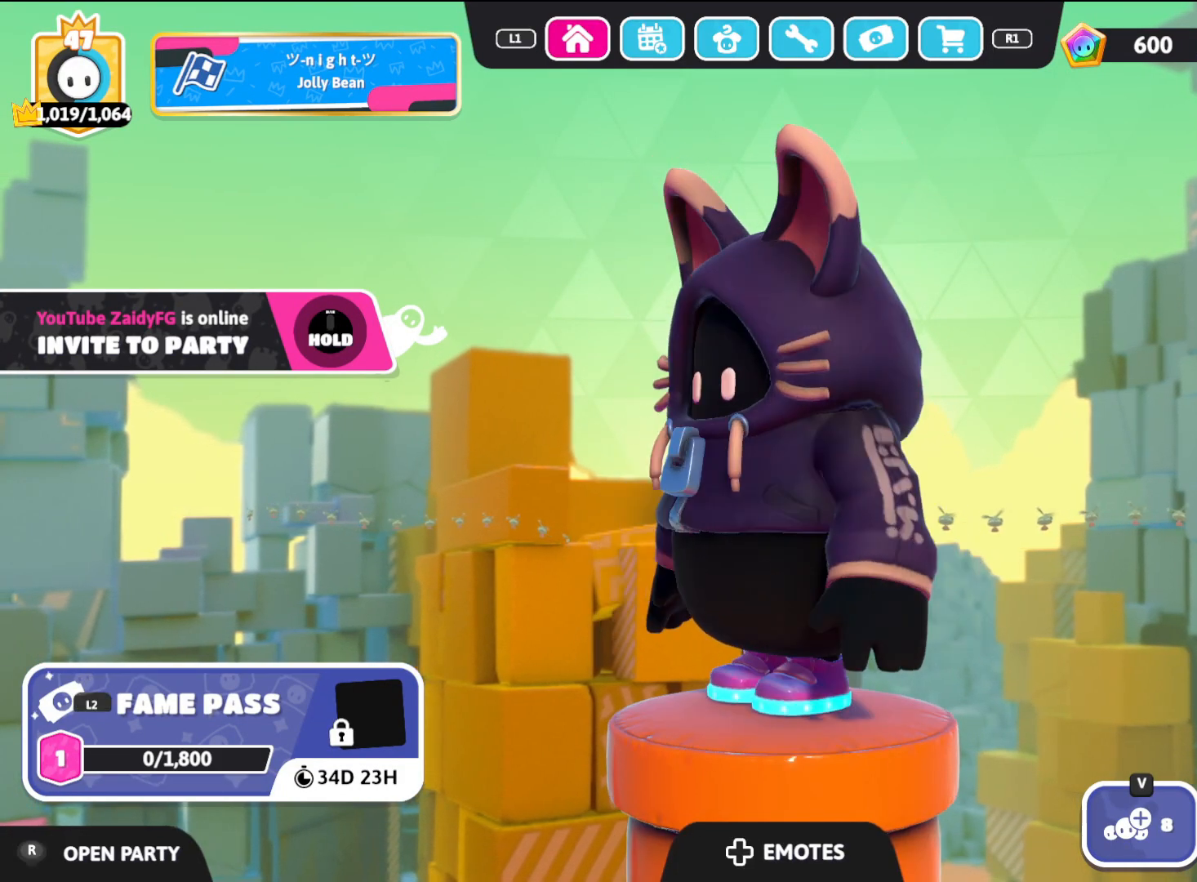
{"buttons": [], "left_stick": "center", "right_stick": "right", "events": [[67, "right_stick", "right"], [283, "right_stick", "up-right"], [400, "right_stick", "right"]]}
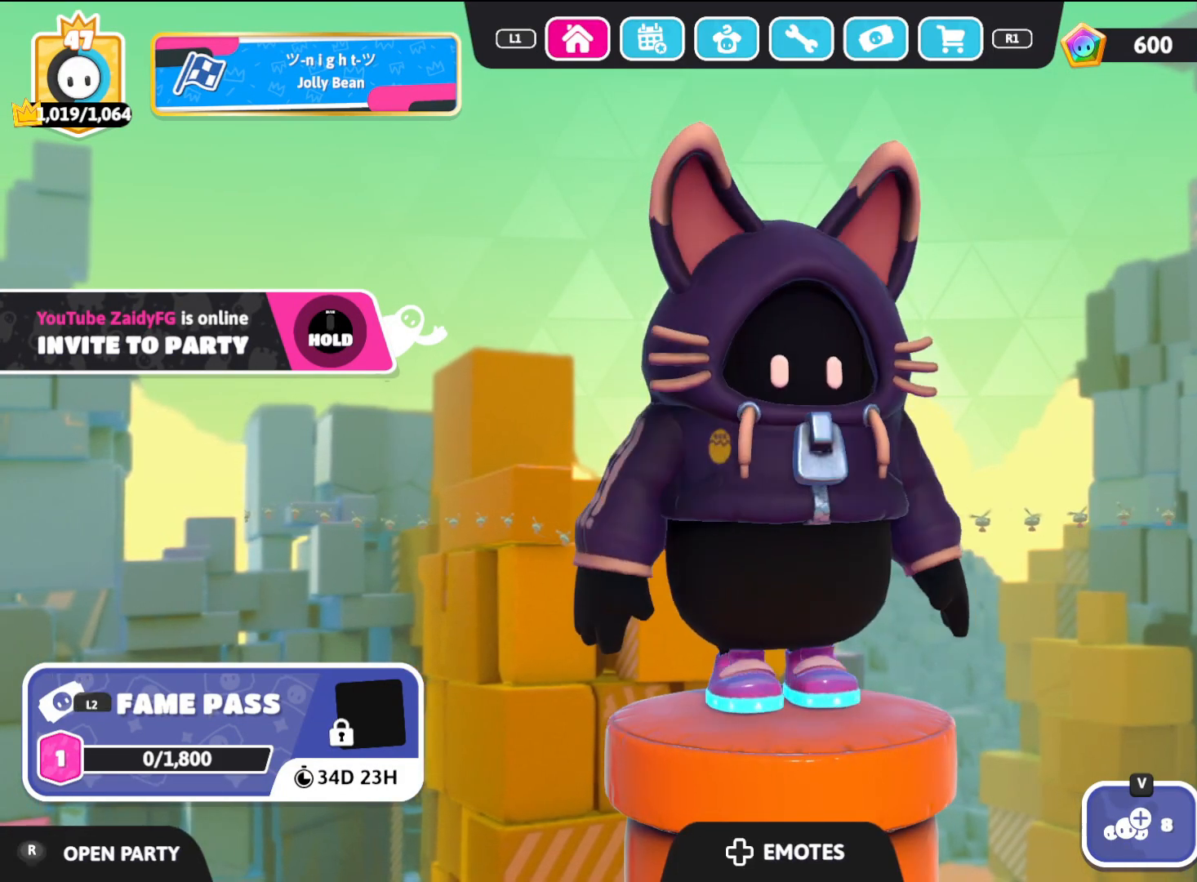
{"buttons": [], "left_stick": "center", "right_stick": "center", "events": [[17, "right_stick", "center"], [333, "right_stick", "left"], [483, "right_stick", "center"]]}
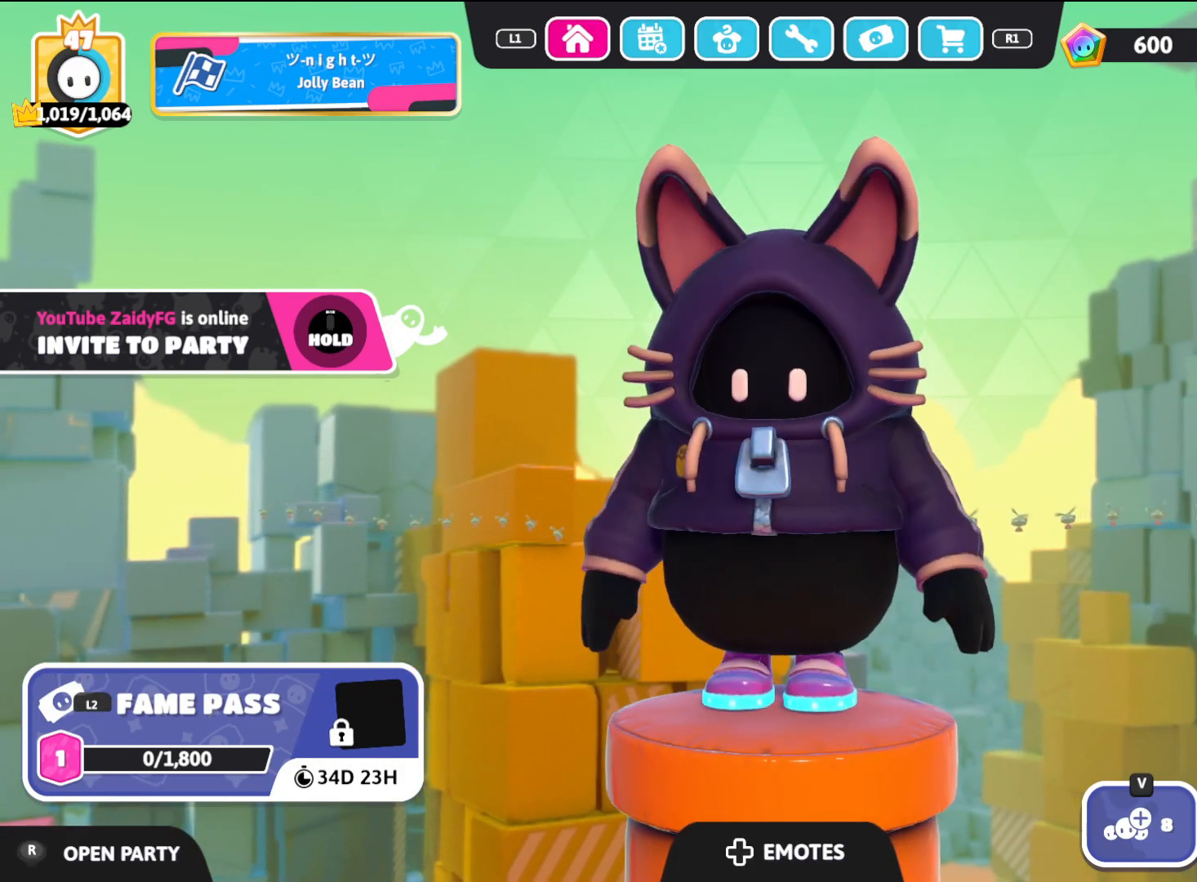
{"buttons": [], "left_stick": "center", "right_stick": "center", "events": [[217, "right_stick", "right"], [350, "right_stick", "center"]]}
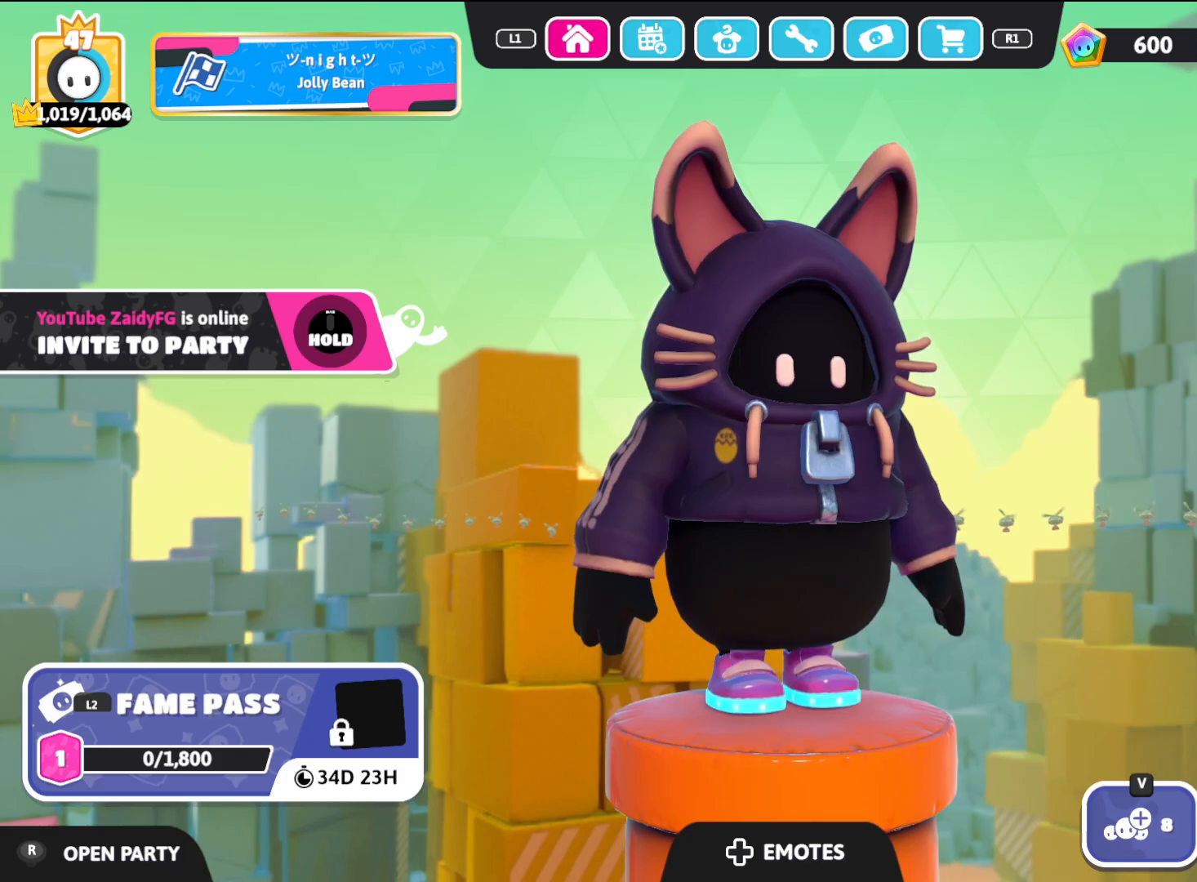
{"buttons": [], "left_stick": "center", "right_stick": "center", "events": []}
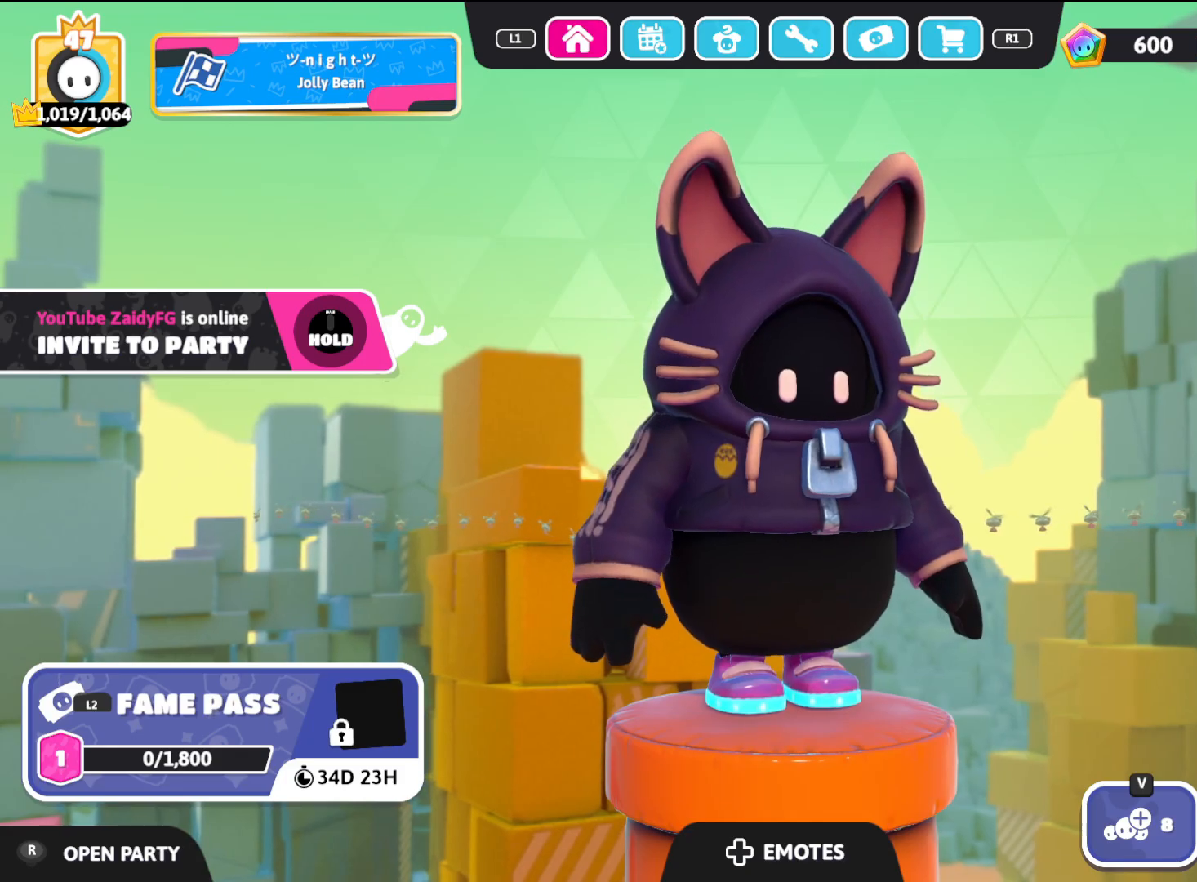
{"buttons": [], "left_stick": "center", "right_stick": "center", "events": [[267, "CROSS", "down"], [283, "CROSS", "up"]]}
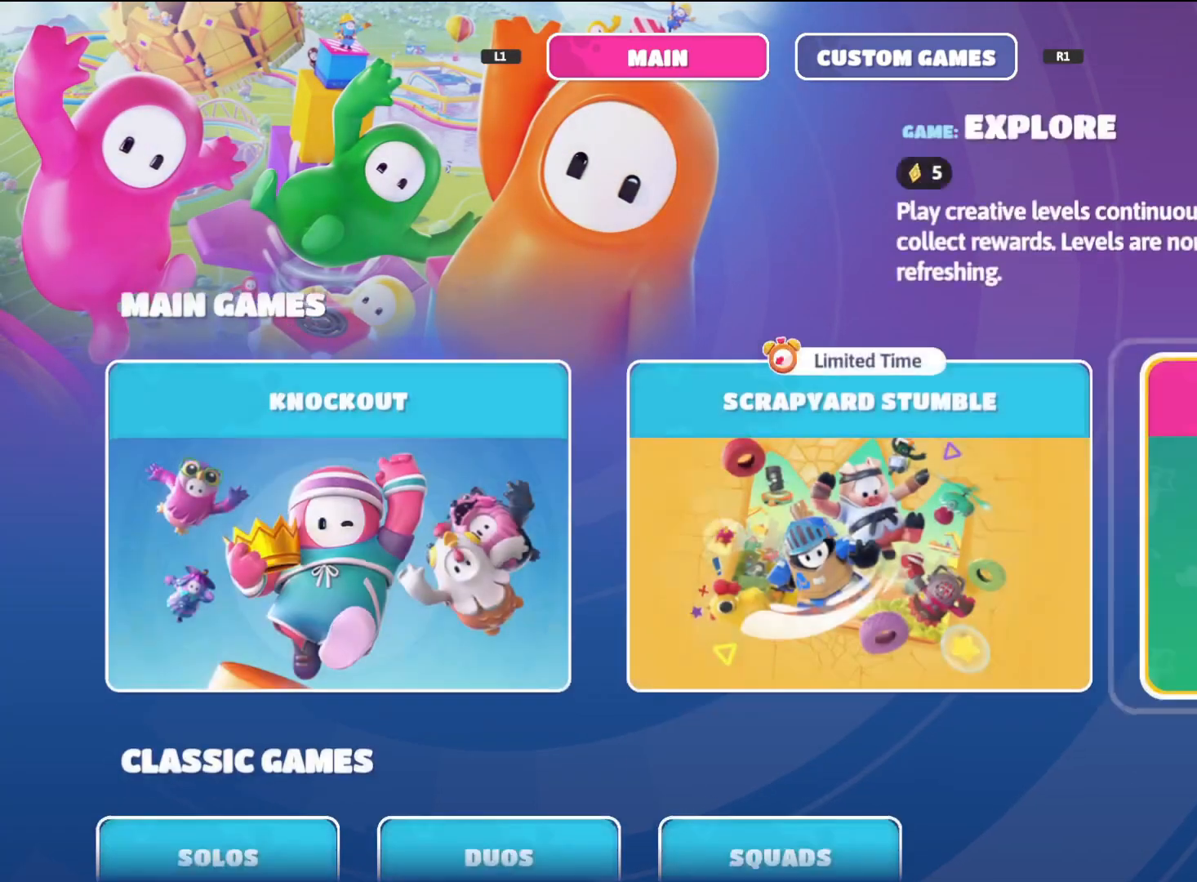
{"buttons": [], "left_stick": "center", "right_stick": "center", "events": []}
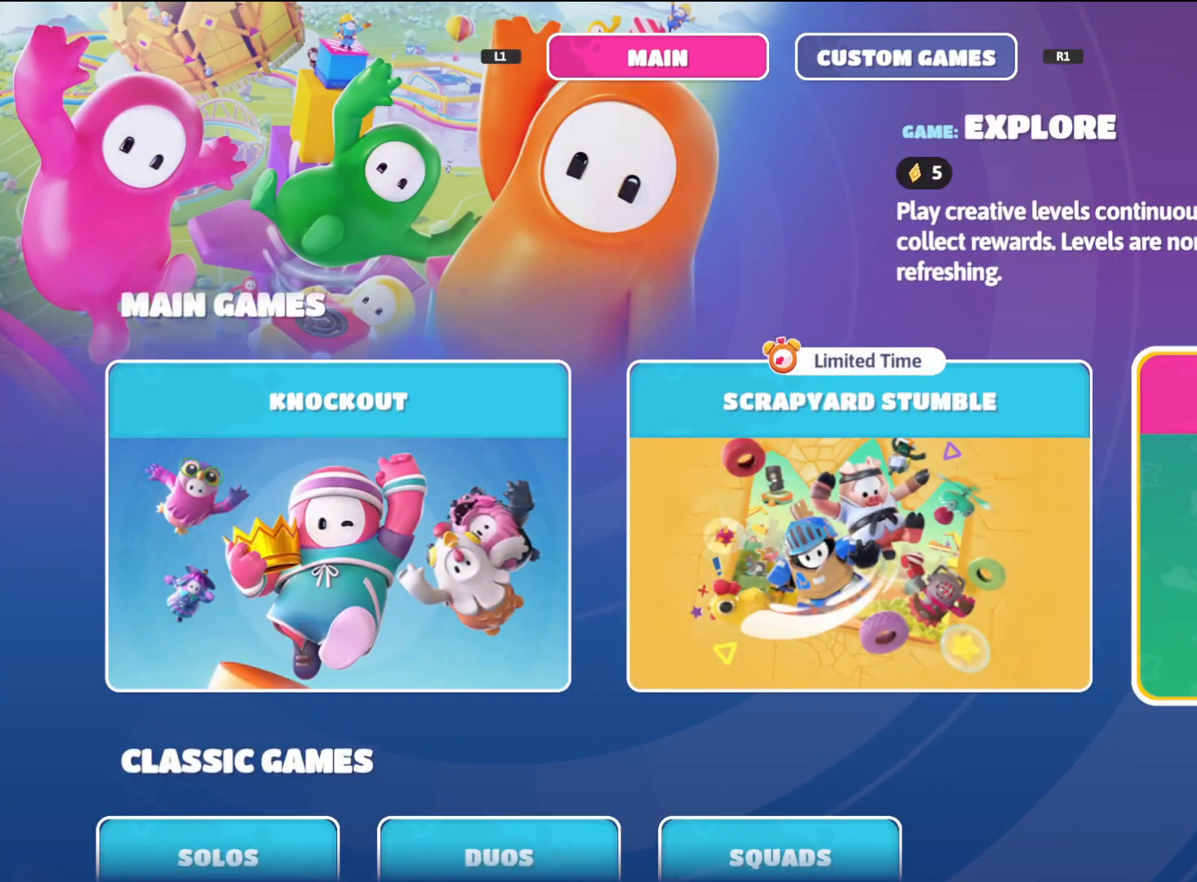
{"buttons": [], "left_stick": "left", "right_stick": "center", "events": [[333, "left_stick", "left"]]}
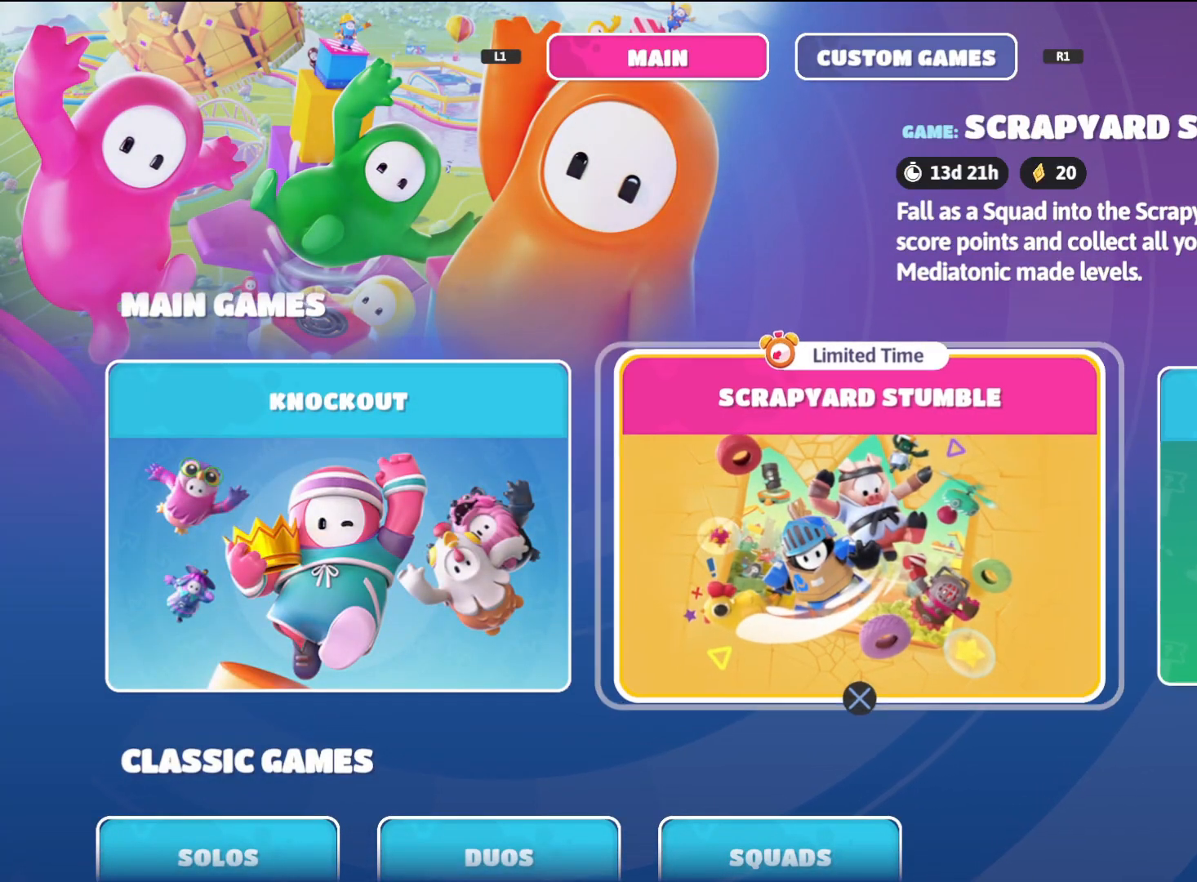
{"buttons": [], "left_stick": "center", "right_stick": "center", "events": [[33, "left_stick", "center"]]}
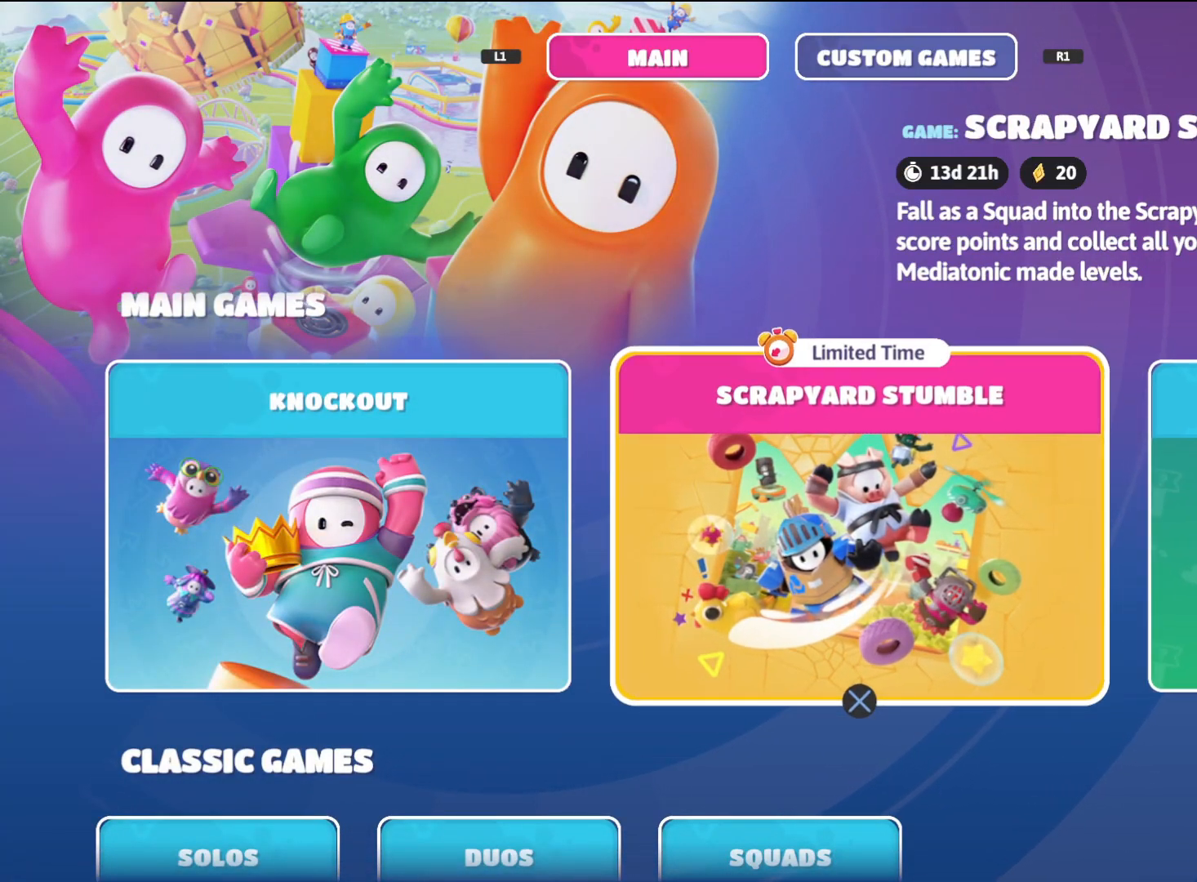
{"buttons": [], "left_stick": "center", "right_stick": "center", "events": []}
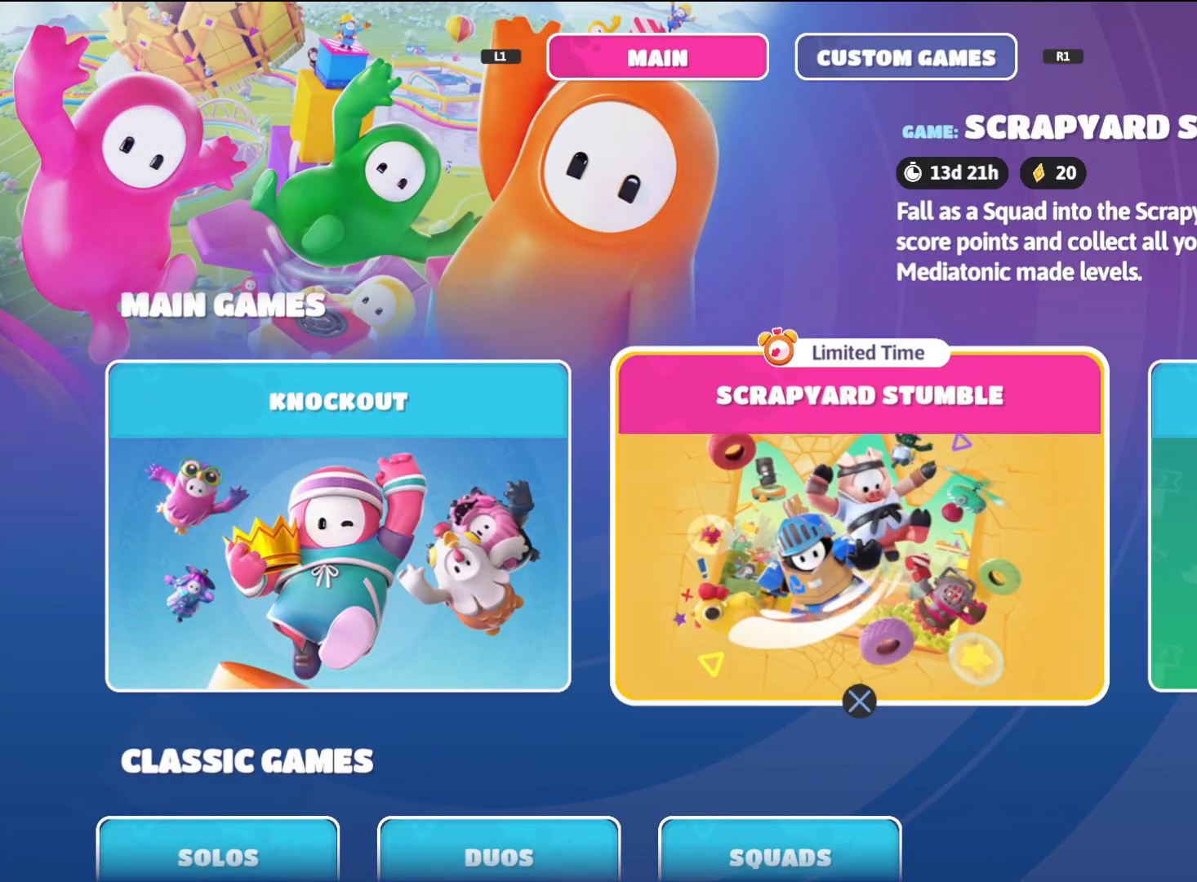
{"buttons": [], "left_stick": "center", "right_stick": "center", "events": []}
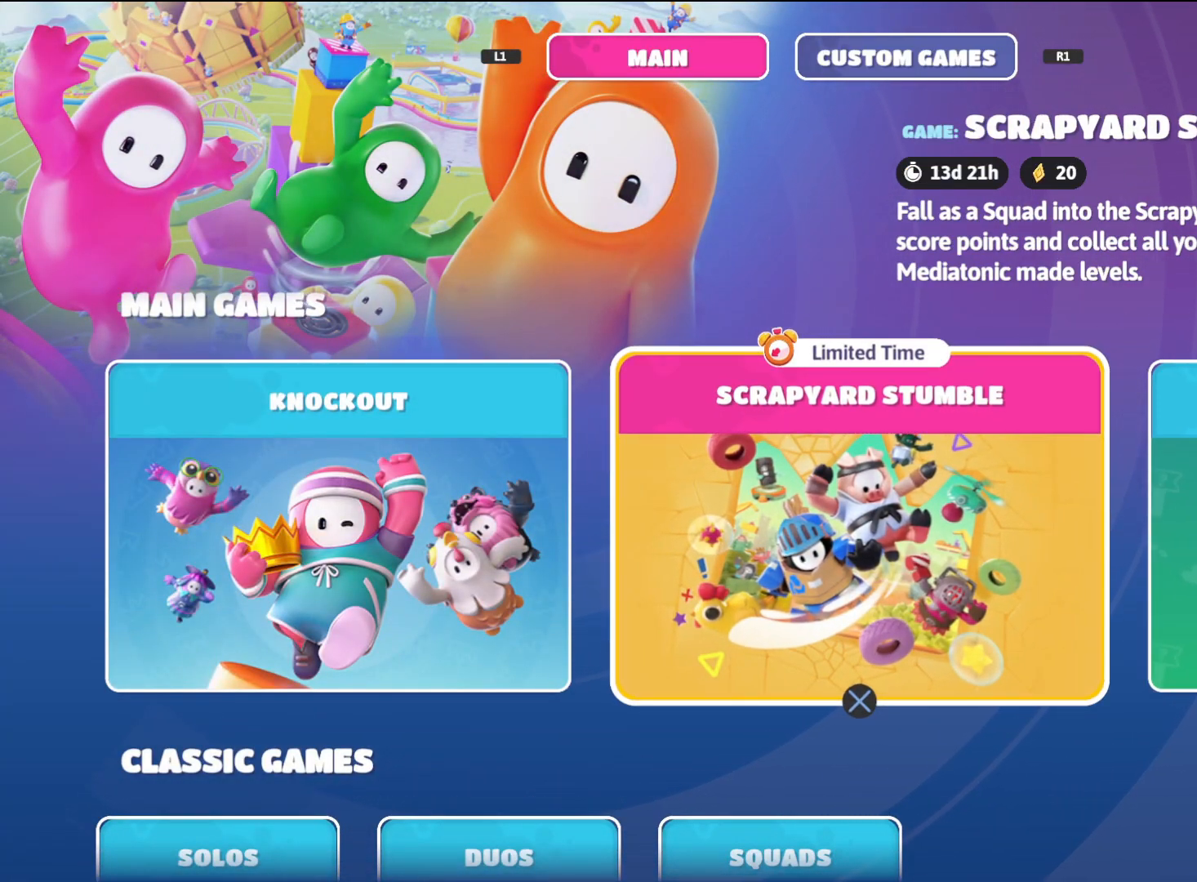
{"buttons": [], "left_stick": "center", "right_stick": "center", "events": []}
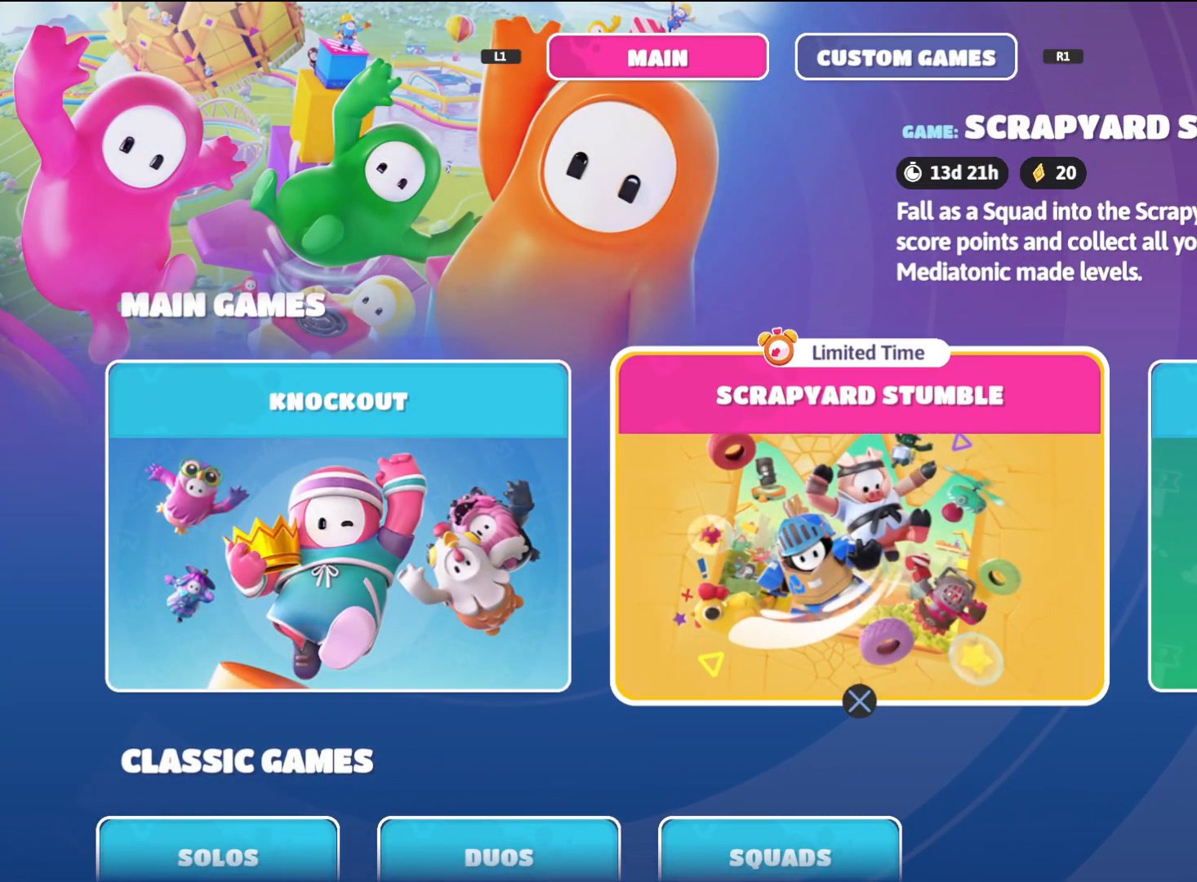
{"buttons": [], "left_stick": "center", "right_stick": "center", "events": []}
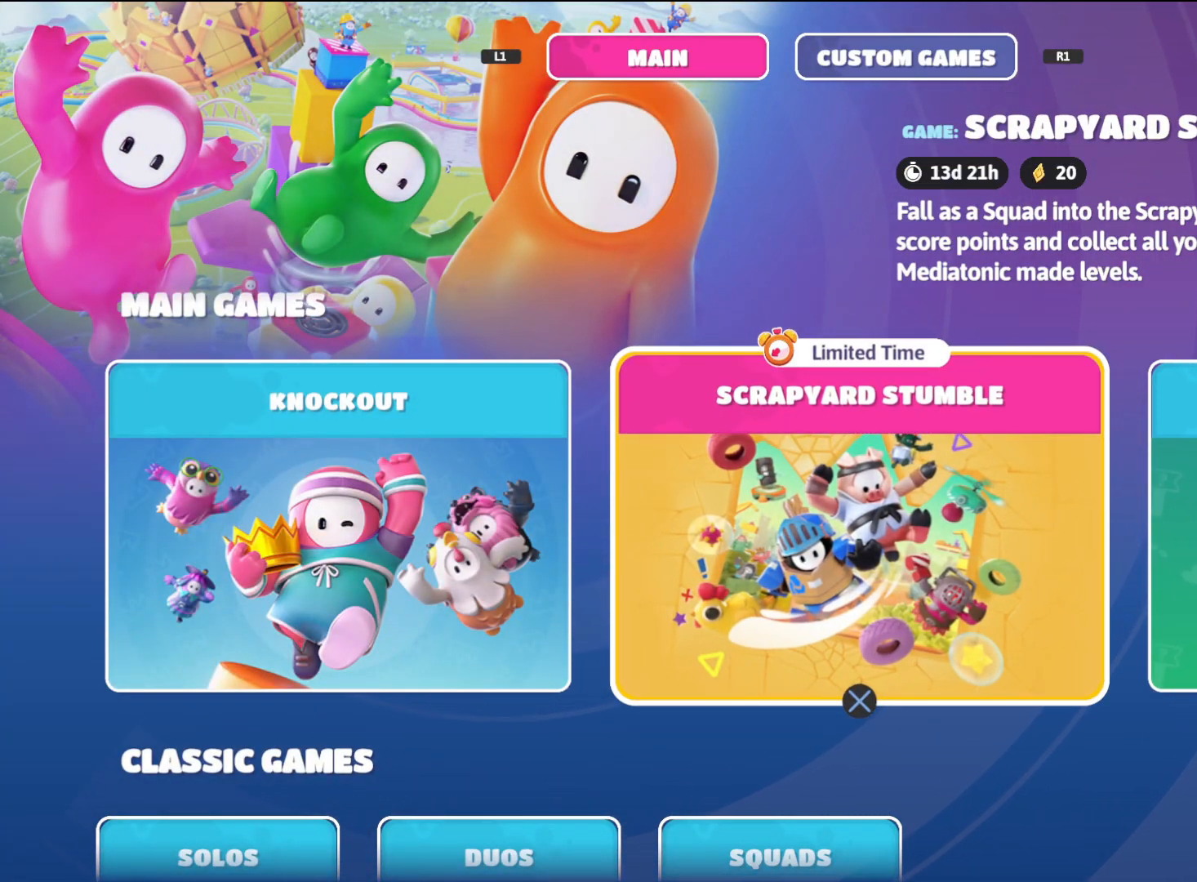
{"buttons": [], "left_stick": "center", "right_stick": "center", "events": [[183, "CIRCLE", "down"], [250, "CIRCLE", "up"]]}
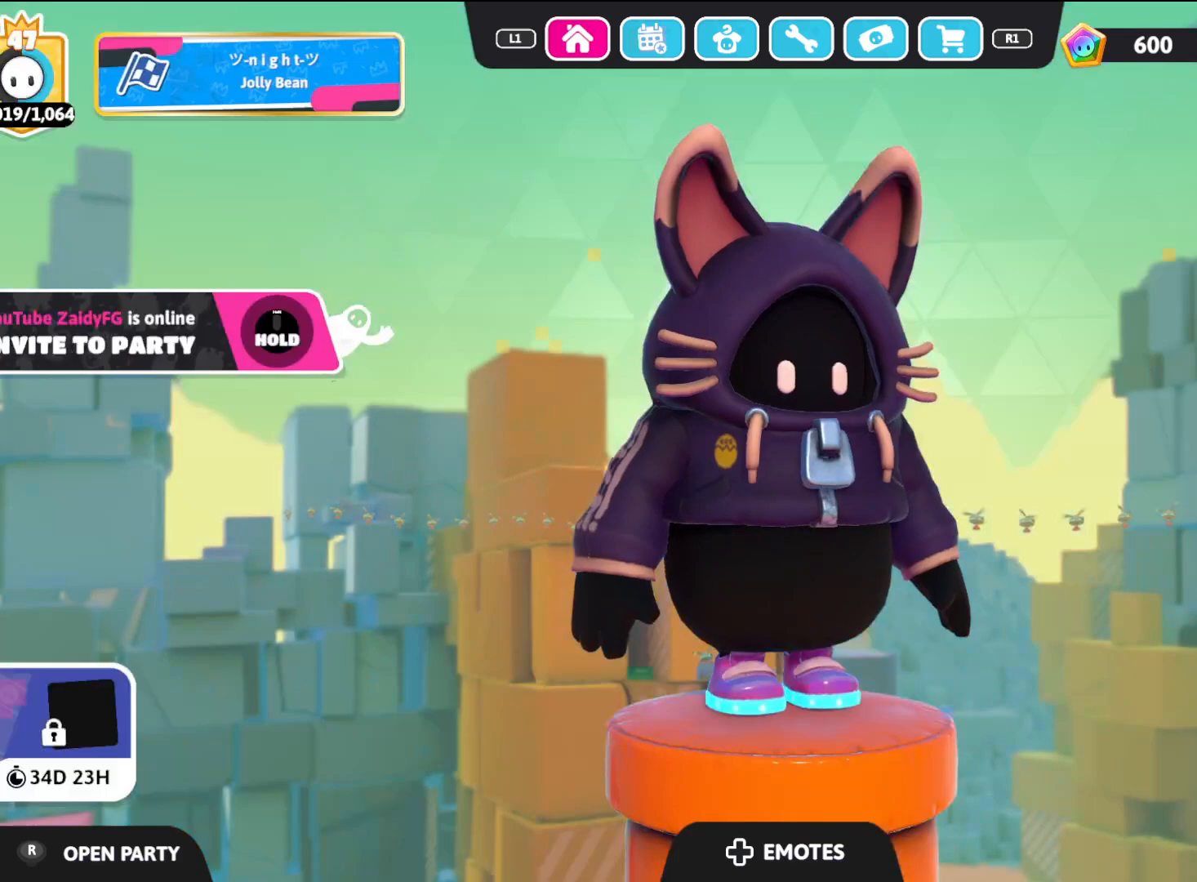
{"buttons": [], "left_stick": "center", "right_stick": "center", "events": [[17, "R1", "down"], [133, "R1", "up"]]}
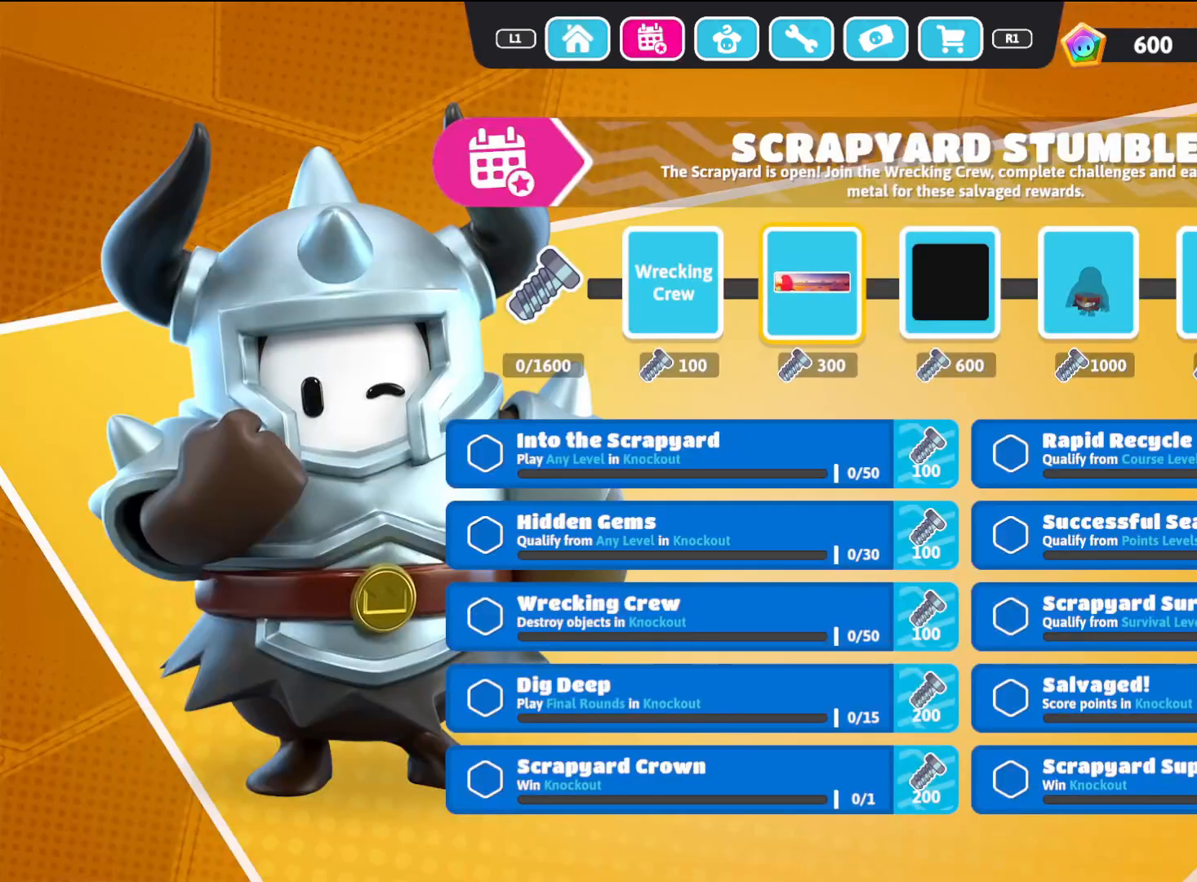
{"buttons": [], "left_stick": "center", "right_stick": "center", "events": [[233, "left_stick", "right"], [283, "left_stick", "center"]]}
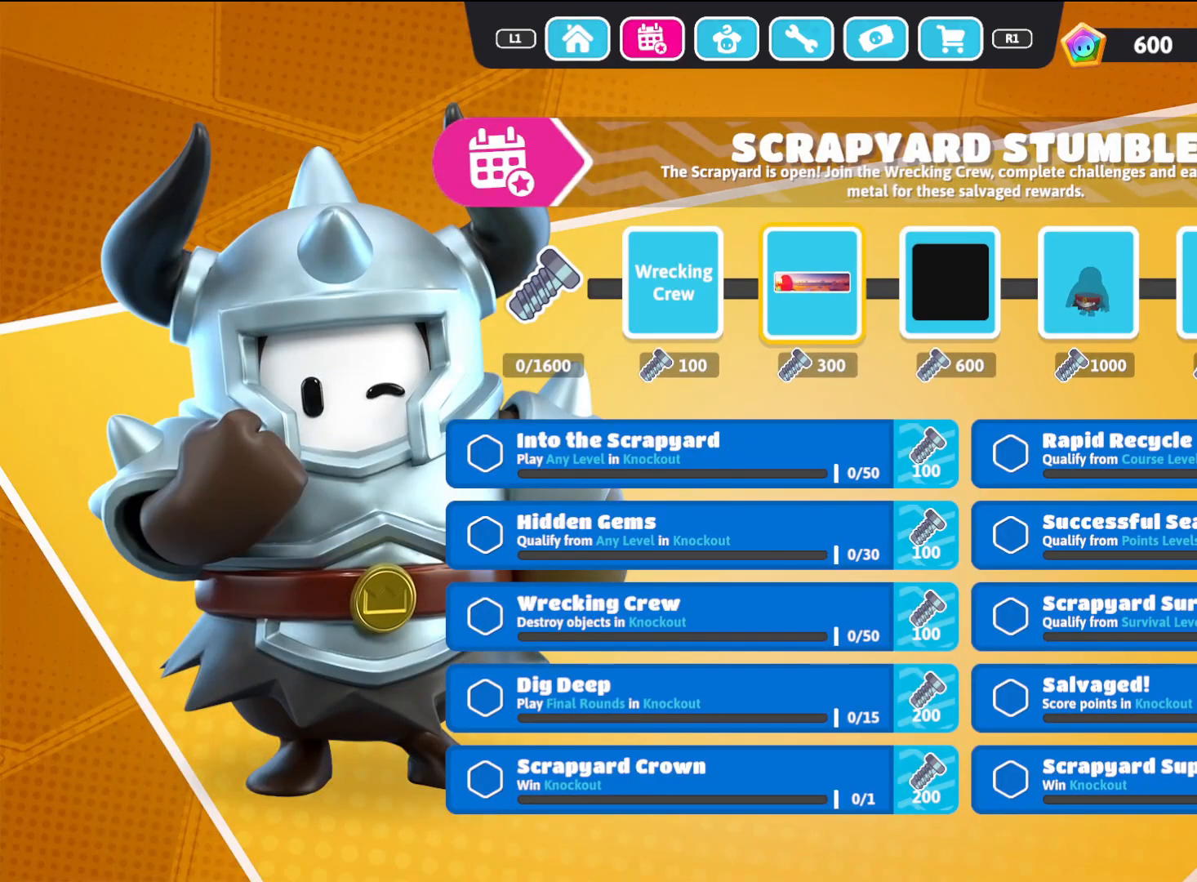
{"buttons": [], "left_stick": "center", "right_stick": "center", "events": [[17, "left_stick", "left"], [167, "left_stick", "center"], [317, "left_stick", "right"], [450, "left_stick", "center"]]}
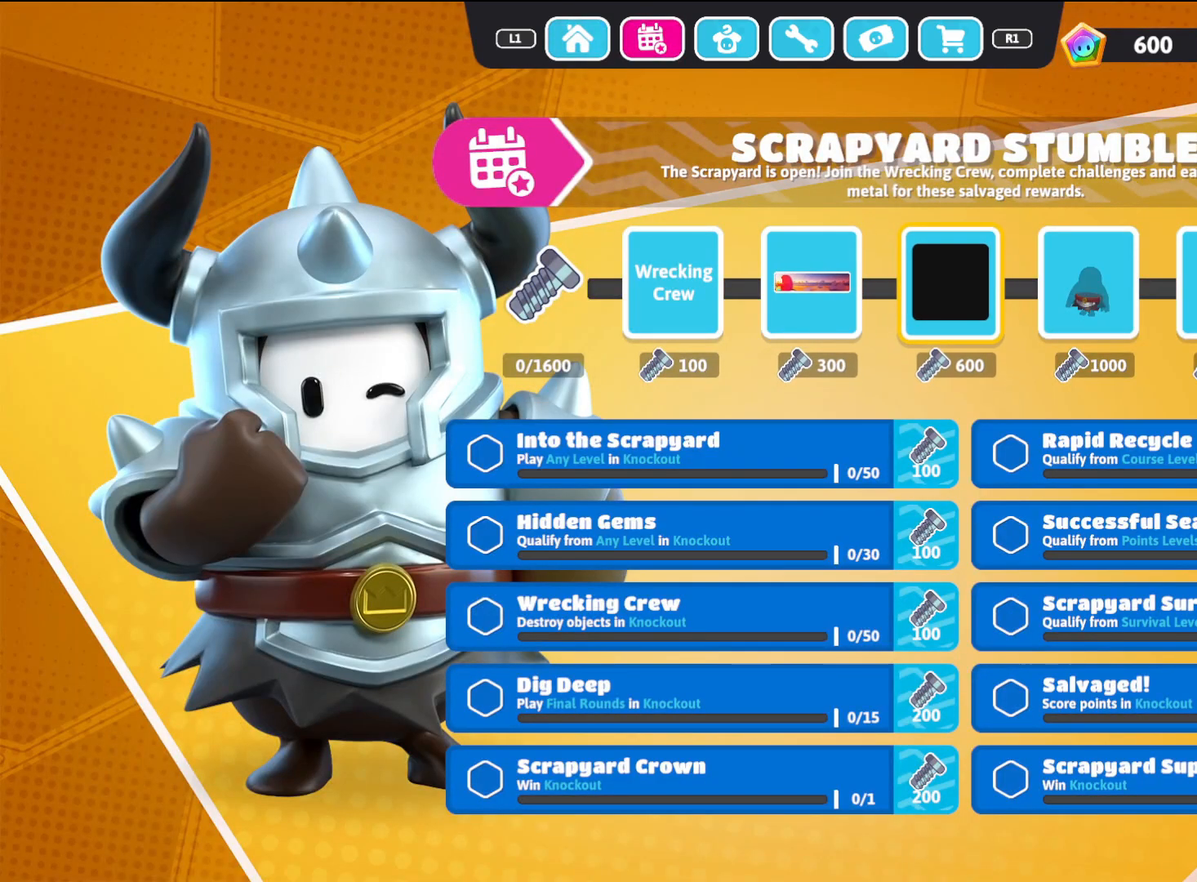
{"buttons": [], "left_stick": "center", "right_stick": "center", "events": [[67, "left_stick", "left"], [150, "left_stick", "center"], [383, "L1", "down"], [483, "L1", "up"]]}
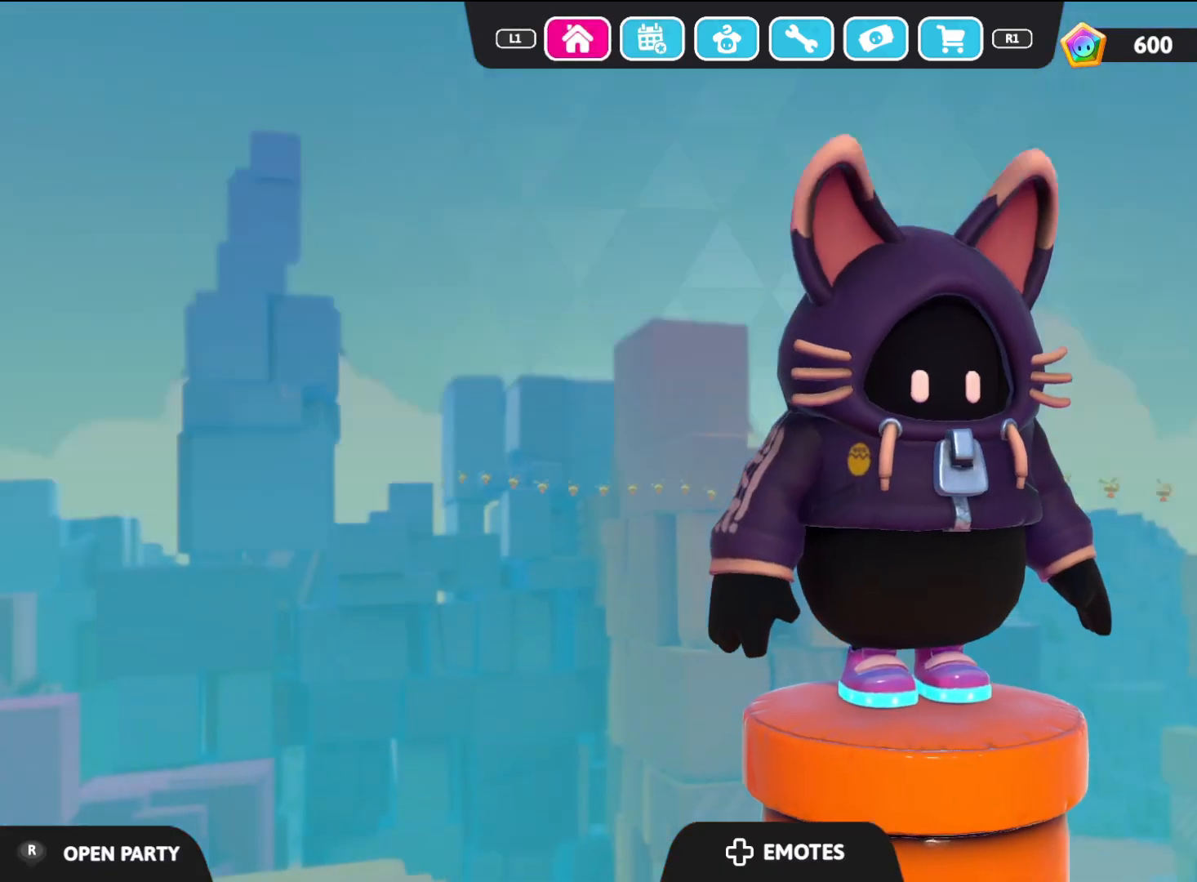
{"buttons": [], "left_stick": "center", "right_stick": "center", "events": []}
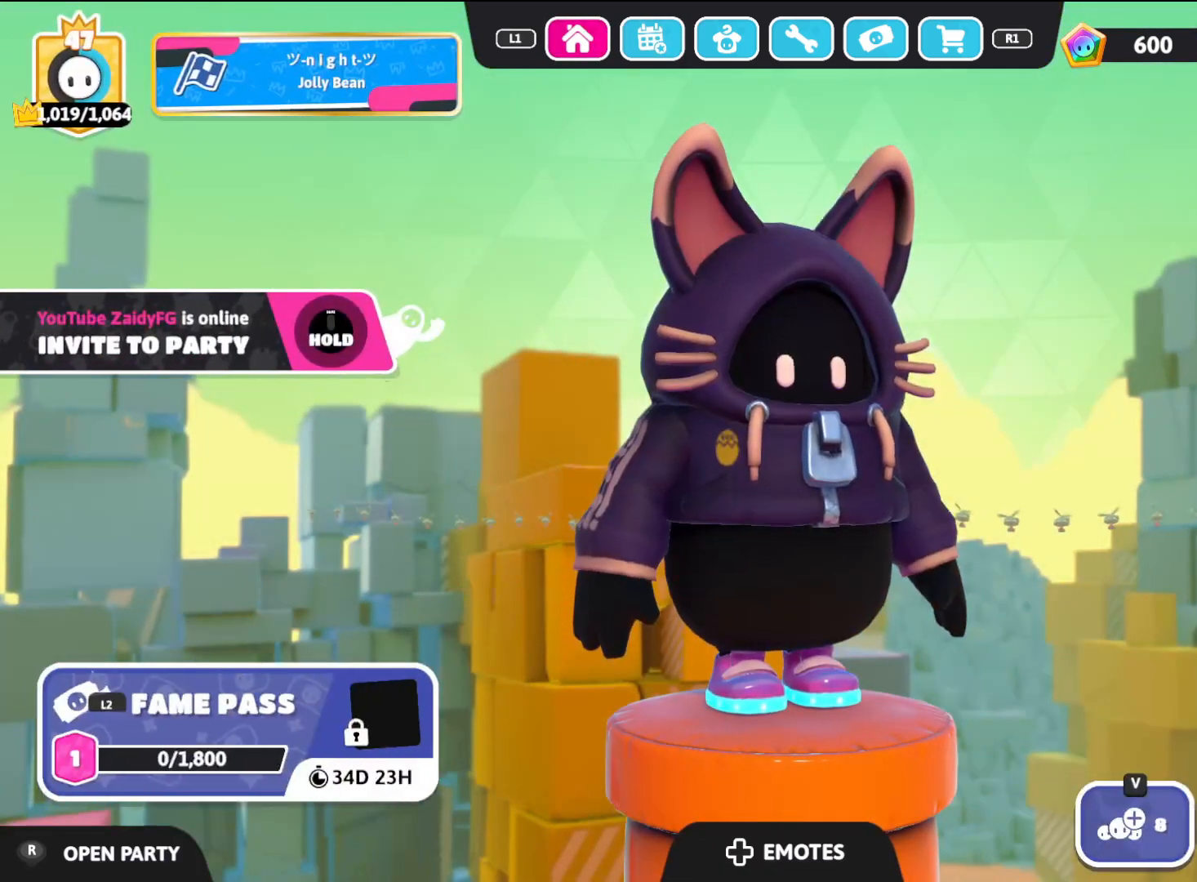
{"buttons": [], "left_stick": "center", "right_stick": "center", "events": []}
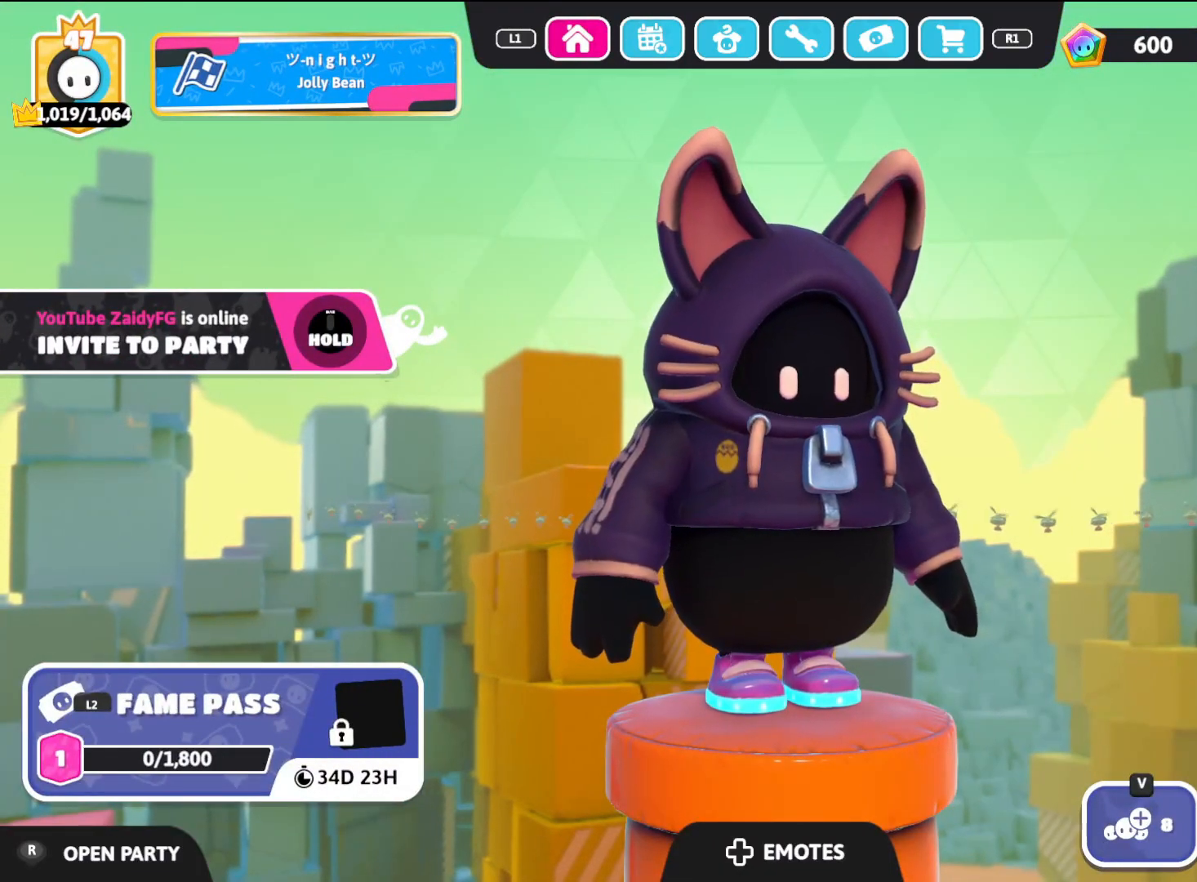
{"buttons": [], "left_stick": "center", "right_stick": "center", "events": []}